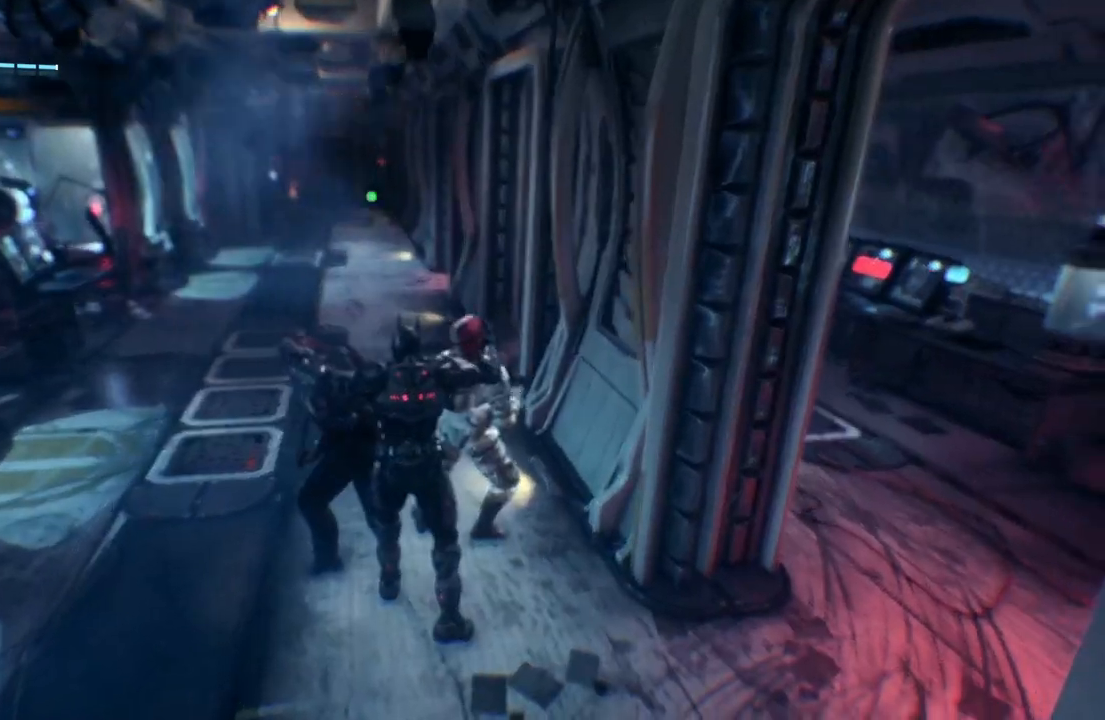
Gameplay with a controller (Xbox layout); each line is a JSON object with the inputs held at the frame after it (dt_ms = milliseconds from this image to that frame). "button_events" lists button changes between this image and that frame as [ms after this image, input, new state], when the widget could be followed in between (sticks are given only as held states).
{"dt_ms": 1000, "buttons": [], "left_stick": "down", "right_stick": "center", "button_events": []}
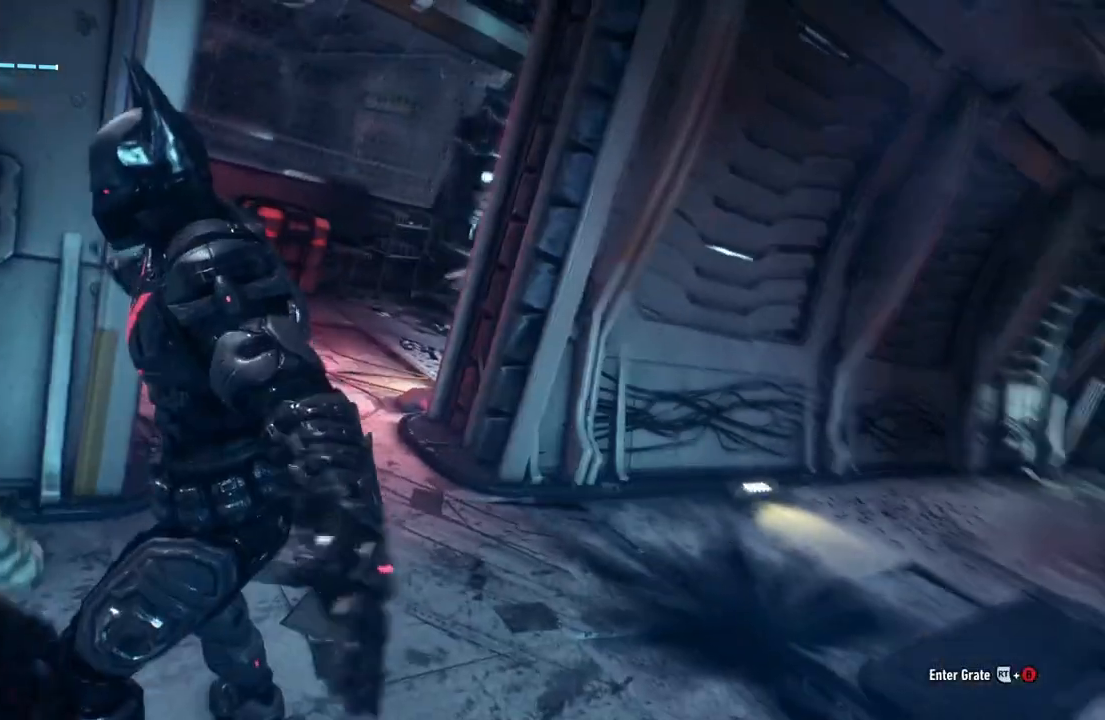
{"dt_ms": 500, "buttons": ["R2"], "left_stick": "down-right", "right_stick": "center", "button_events": [[33, "R2", "down"], [50, "L2", "down"], [117, "L2", "up"], [383, "L2", "down"], [483, "L2", "up"]]}
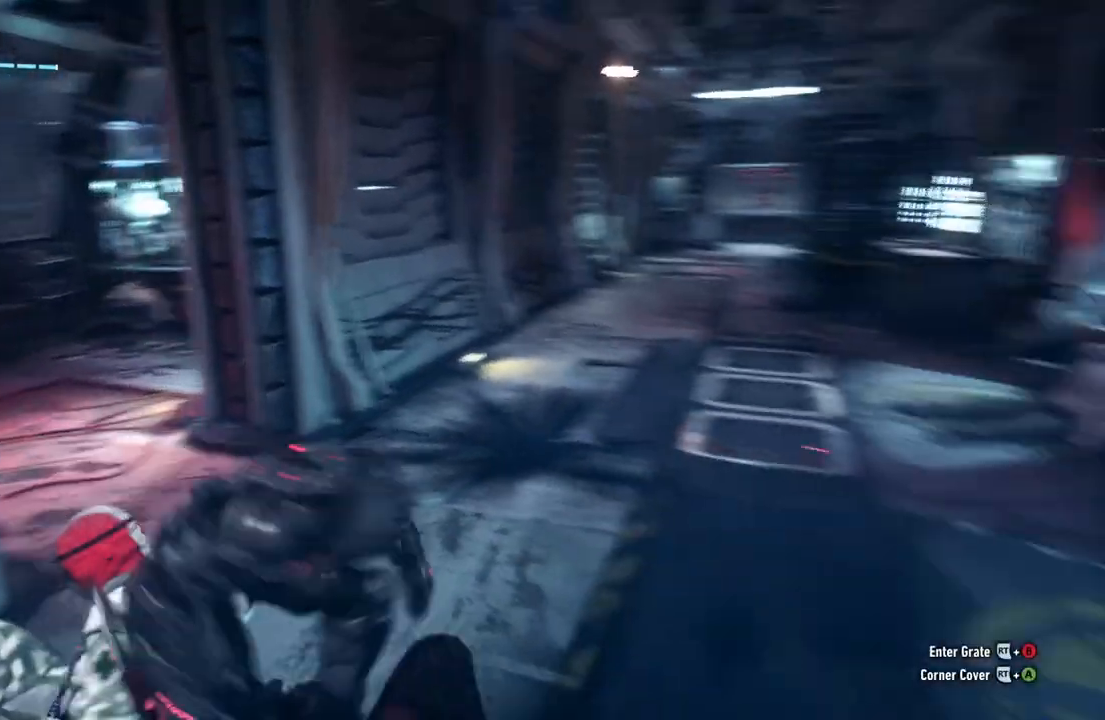
{"dt_ms": 1000, "buttons": ["R2", "DPAD_UP"], "left_stick": "center", "right_stick": "center", "button_events": [[683, "B", "down"], [800, "B", "up"], [1000, "DPAD_UP", "down"]]}
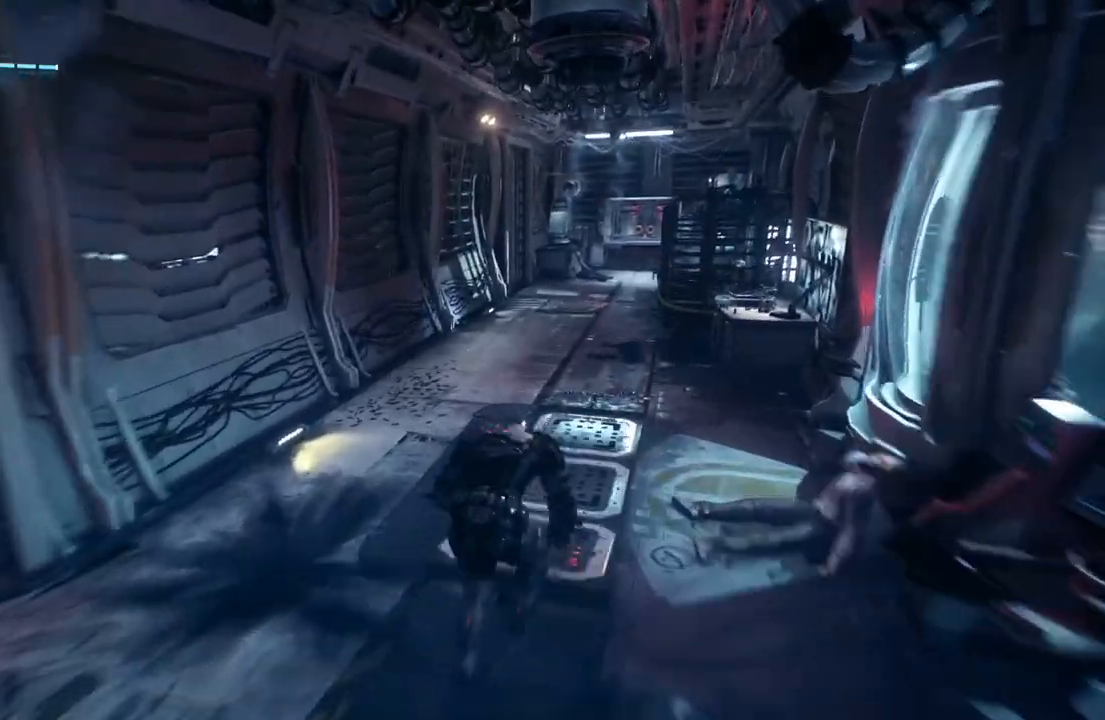
{"dt_ms": 500, "buttons": ["R2"], "left_stick": "center", "right_stick": "up-left", "button_events": [[133, "DPAD_UP", "up"]]}
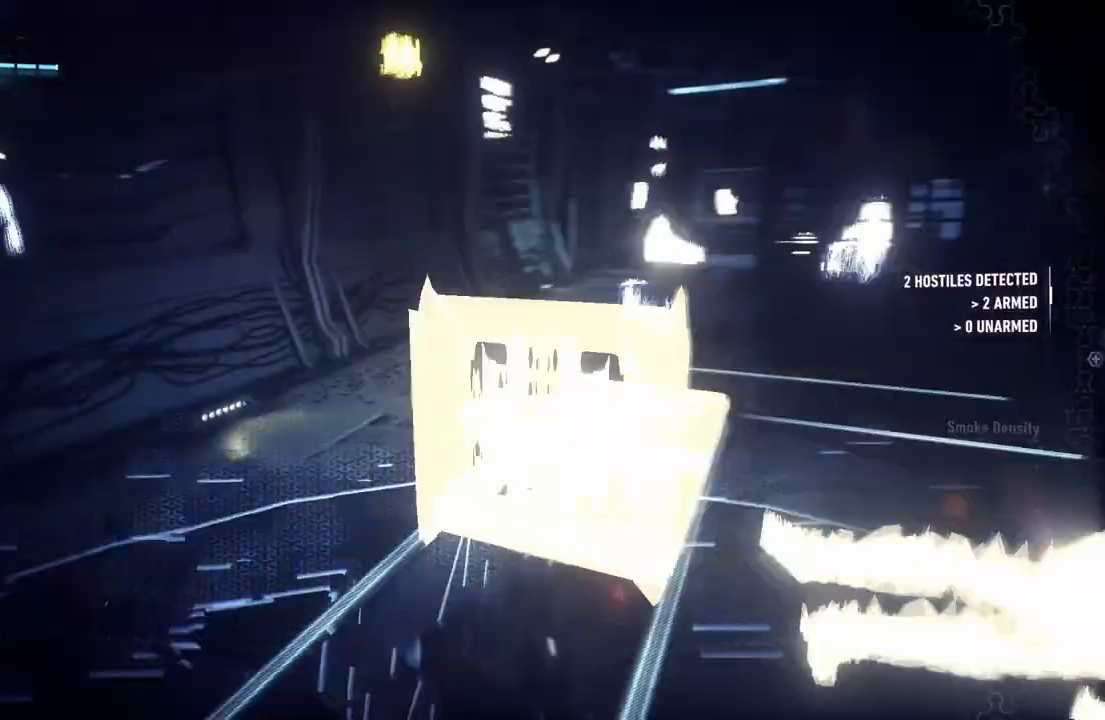
{"dt_ms": 500, "buttons": ["R2"], "left_stick": "right", "right_stick": "center", "button_events": []}
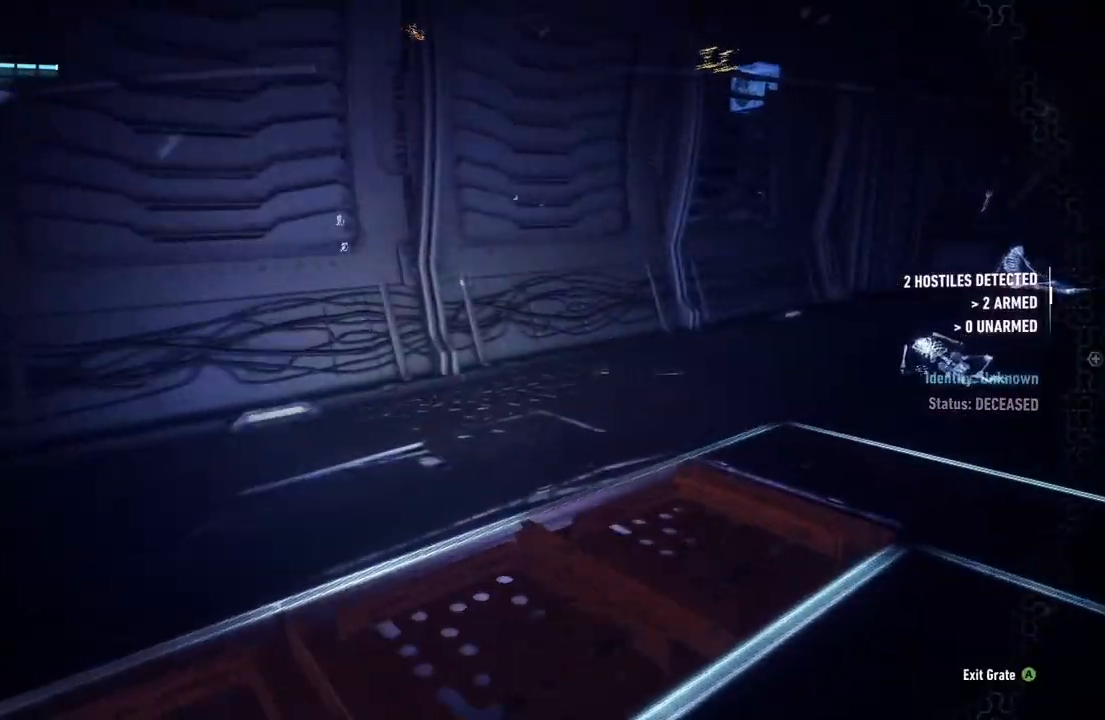
{"dt_ms": 1000, "buttons": ["R2"], "left_stick": "left", "right_stick": "left", "button_events": []}